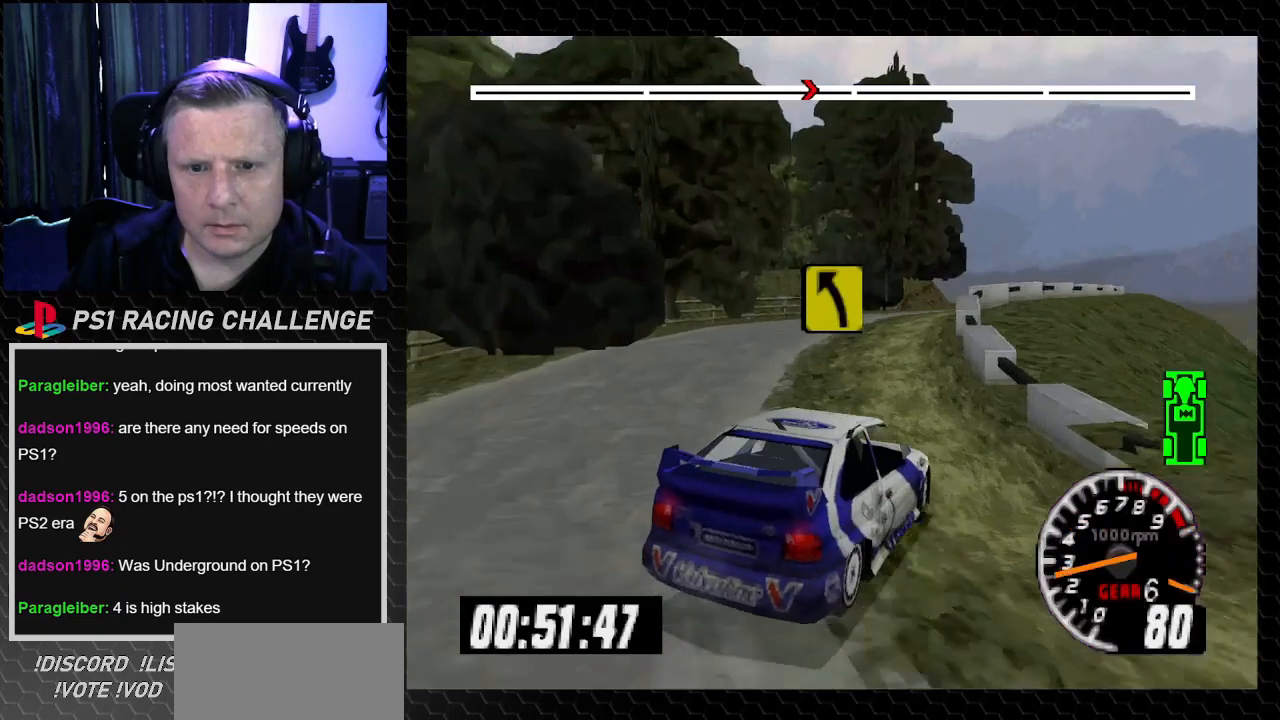
Gameplay with a controller (PlayStation layout); each line is a JSON object with the inputs held at the frame after it. "events" lists button and stick changes between this image and that frame as [ms after this image, input, new state], when the widget could be followed in between. Not read: L3 R3.
{"buttons": ["TRIANGLE", "DPAD_DOWN", "DPAD_RIGHT"], "left_stick": "down-right", "right_stick": "up", "events": [[33, "DPAD_LEFT", "down"], [33, "left_stick", "left"], [133, "right_stick", "up"], [167, "TRIANGLE", "down"], [300, "DPAD_LEFT", "up"], [300, "left_stick", "center"], [367, "TRIANGLE", "up"], [400, "DPAD_RIGHT", "down"], [400, "left_stick", "down-right"], [434, "DPAD_DOWN", "down"], [434, "TRIANGLE", "down"]]}
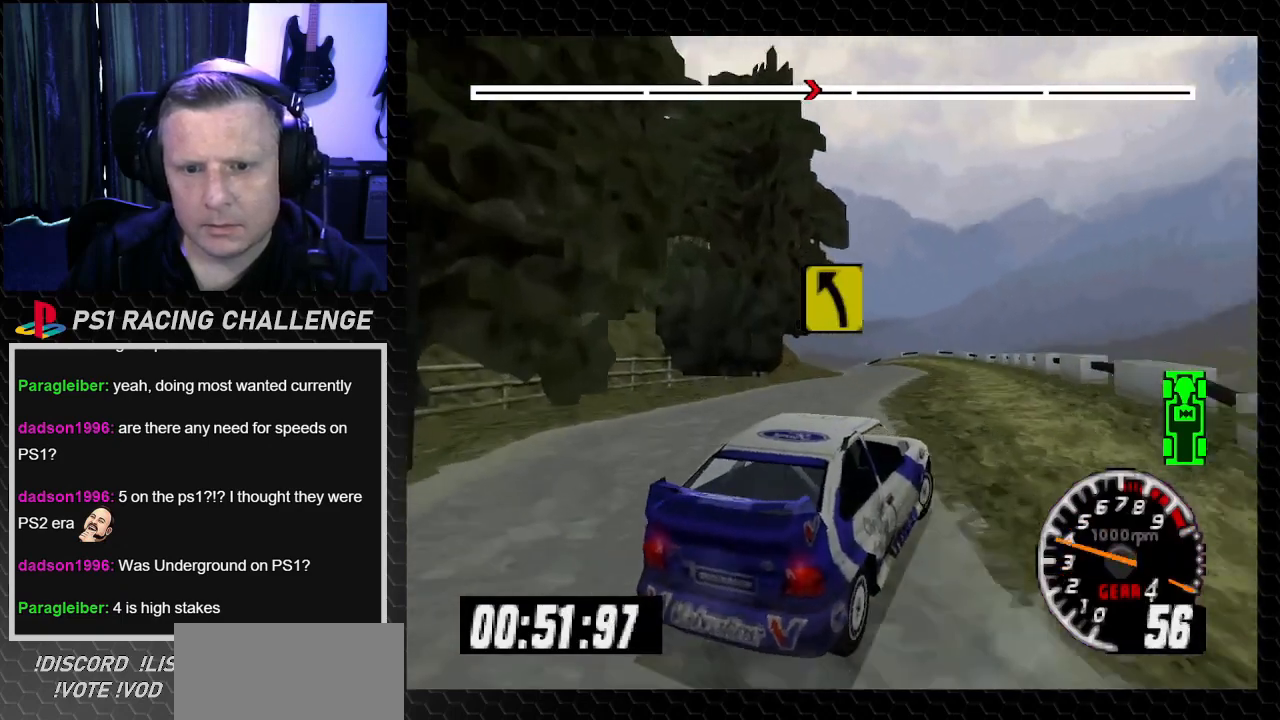
{"buttons": ["TRIANGLE", "DPAD_RIGHT"], "left_stick": "down-right", "right_stick": "up", "events": [[67, "DPAD_DOWN", "up"], [67, "DPAD_RIGHT", "up"], [100, "DPAD_RIGHT", "down"], [100, "TRIANGLE", "up"], [100, "right_stick", "center"], [200, "TRIANGLE", "down"], [200, "right_stick", "up"], [301, "DPAD_RIGHT", "up"], [301, "left_stick", "center"], [434, "DPAD_RIGHT", "down"], [434, "left_stick", "down-right"]]}
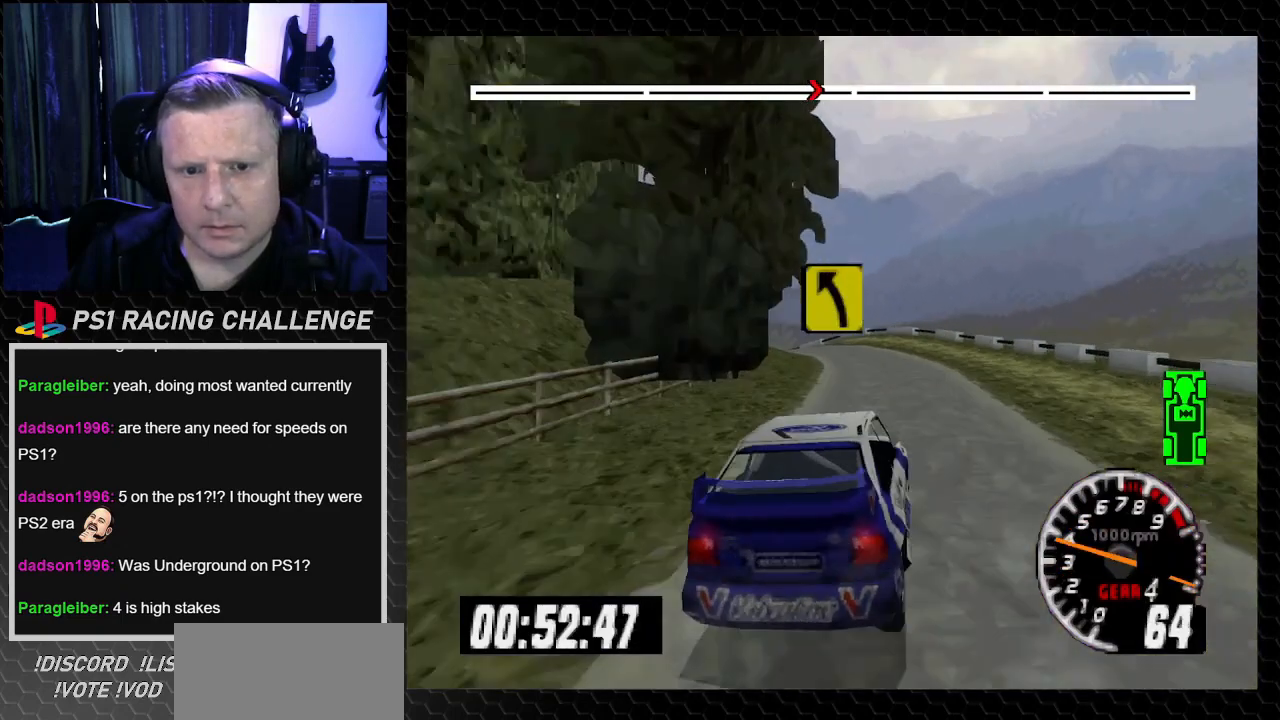
{"buttons": ["TRIANGLE"], "left_stick": "center", "right_stick": "up", "events": [[33, "left_stick", "center"], [66, "DPAD_RIGHT", "up"], [267, "DPAD_RIGHT", "down"], [267, "left_stick", "right"], [500, "DPAD_RIGHT", "up"], [500, "left_stick", "center"]]}
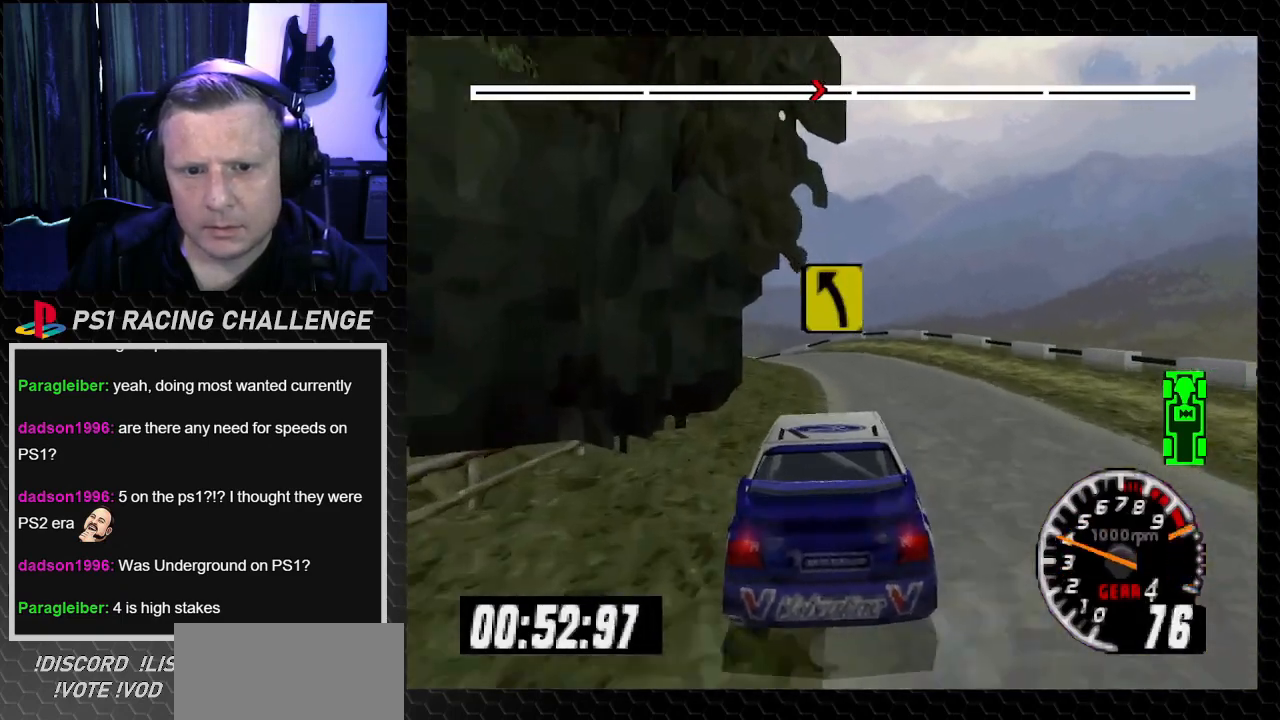
{"buttons": ["TRIANGLE", "DPAD_LEFT"], "left_stick": "left", "right_stick": "up", "events": [[434, "DPAD_LEFT", "down"], [434, "left_stick", "left"]]}
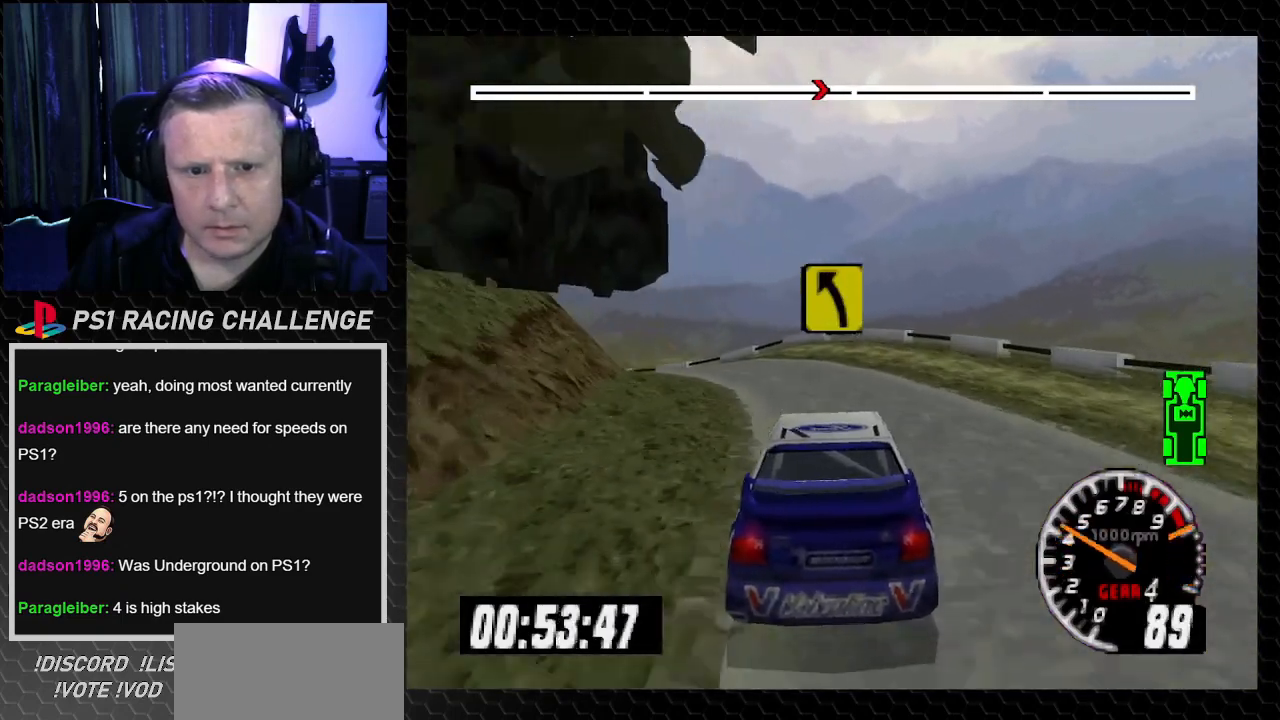
{"buttons": ["DPAD_LEFT"], "left_stick": "left", "right_stick": "center", "events": [[100, "DPAD_LEFT", "up"], [100, "left_stick", "center"], [200, "DPAD_LEFT", "down"], [233, "left_stick", "left"], [333, "TRIANGLE", "up"], [400, "right_stick", "center"]]}
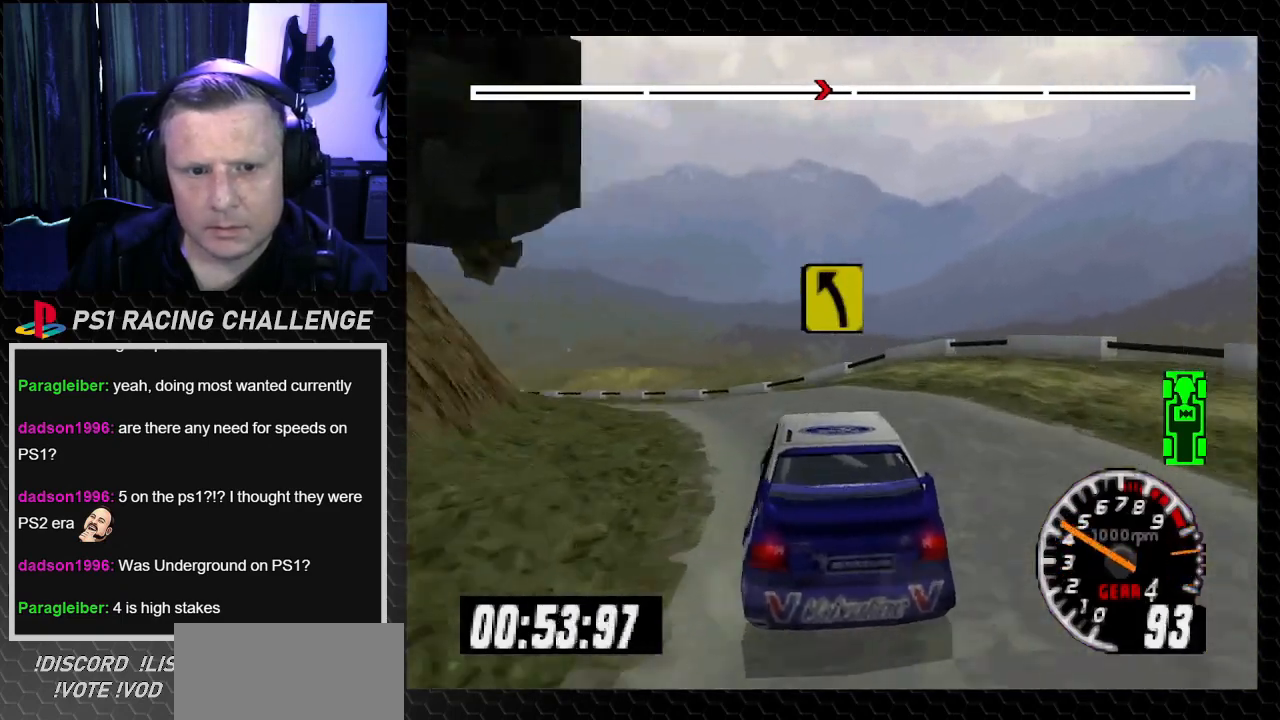
{"buttons": ["TRIANGLE", "DPAD_LEFT"], "left_stick": "left", "right_stick": "up", "events": [[34, "right_stick", "up"], [100, "TRIANGLE", "down"], [200, "TRIANGLE", "up"], [200, "right_stick", "center"], [334, "DPAD_LEFT", "up"], [334, "left_stick", "center"], [401, "DPAD_LEFT", "down"], [401, "left_stick", "left"], [434, "right_stick", "up"], [467, "TRIANGLE", "down"]]}
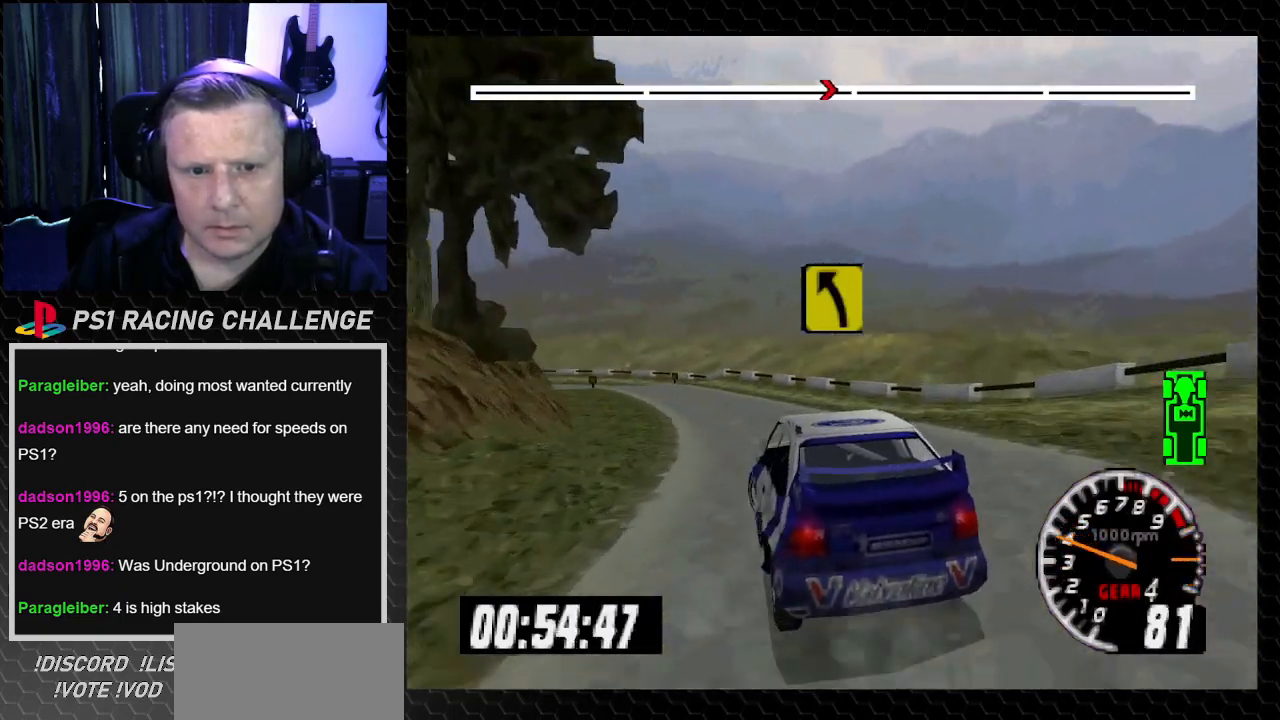
{"buttons": ["TRIANGLE", "DPAD_RIGHT"], "left_stick": "right", "right_stick": "up", "events": [[66, "DPAD_LEFT", "up"], [66, "left_stick", "center"], [100, "TRIANGLE", "up"], [100, "right_stick", "center"], [200, "TRIANGLE", "down"], [200, "right_stick", "up"], [267, "DPAD_RIGHT", "down"], [267, "left_stick", "right"]]}
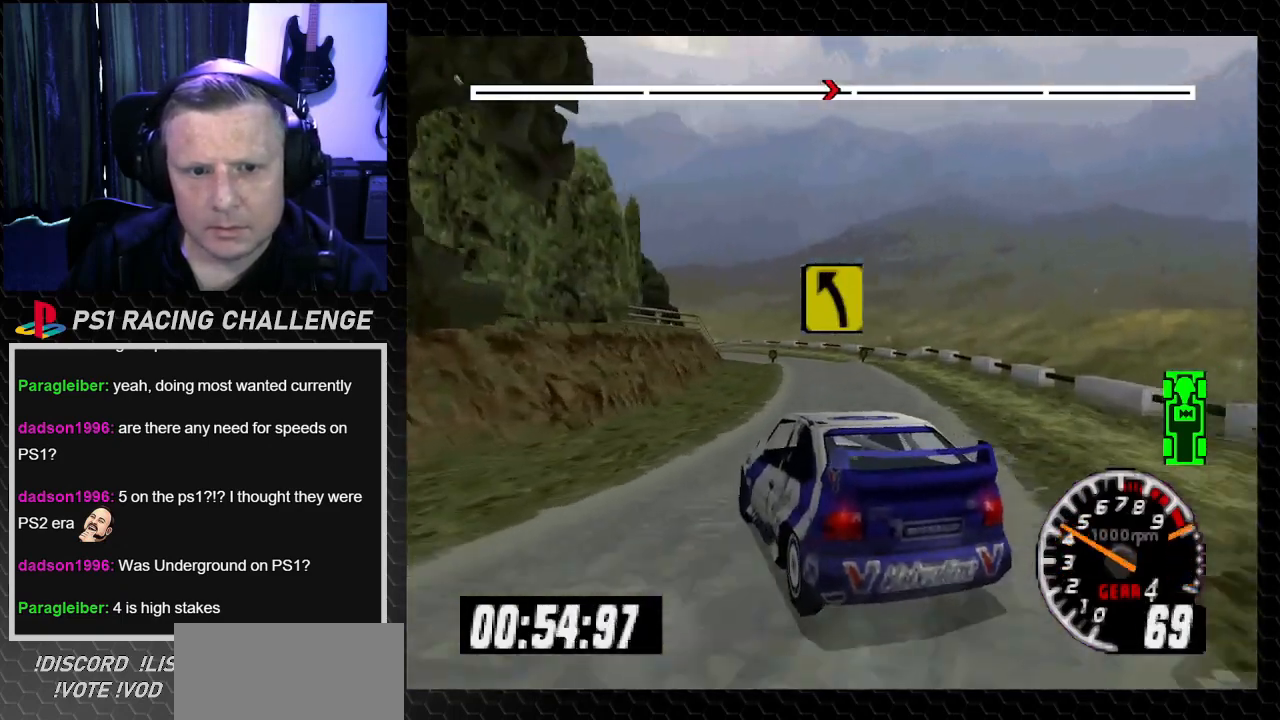
{"buttons": ["TRIANGLE"], "left_stick": "center", "right_stick": "up", "events": [[100, "DPAD_RIGHT", "up"], [100, "left_stick", "center"], [200, "DPAD_RIGHT", "down"], [234, "left_stick", "down-right"], [434, "DPAD_LEFT", "down"], [434, "DPAD_RIGHT", "up"], [434, "left_stick", "center"], [501, "DPAD_LEFT", "up"]]}
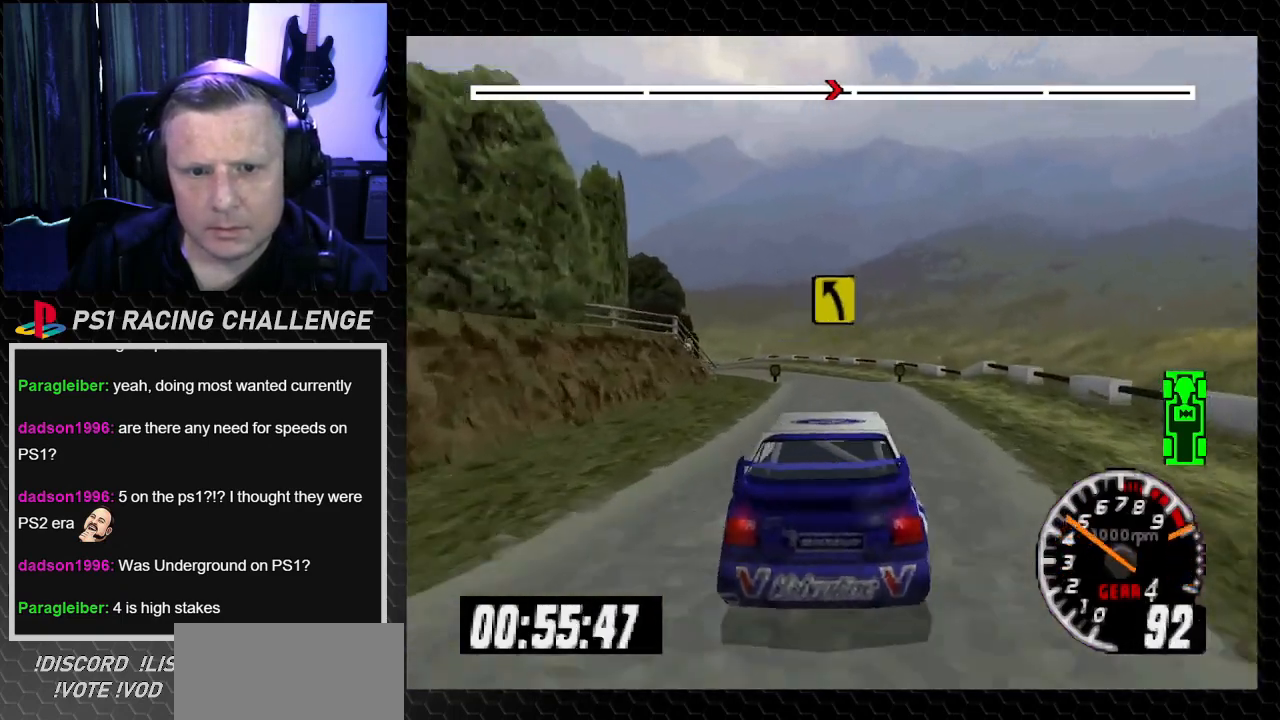
{"buttons": ["TRIANGLE", "DPAD_LEFT"], "left_stick": "left", "right_stick": "up", "events": [[133, "DPAD_LEFT", "down"], [200, "left_stick", "left"], [333, "DPAD_LEFT", "up"], [333, "left_stick", "center"], [434, "DPAD_LEFT", "down"], [434, "left_stick", "left"]]}
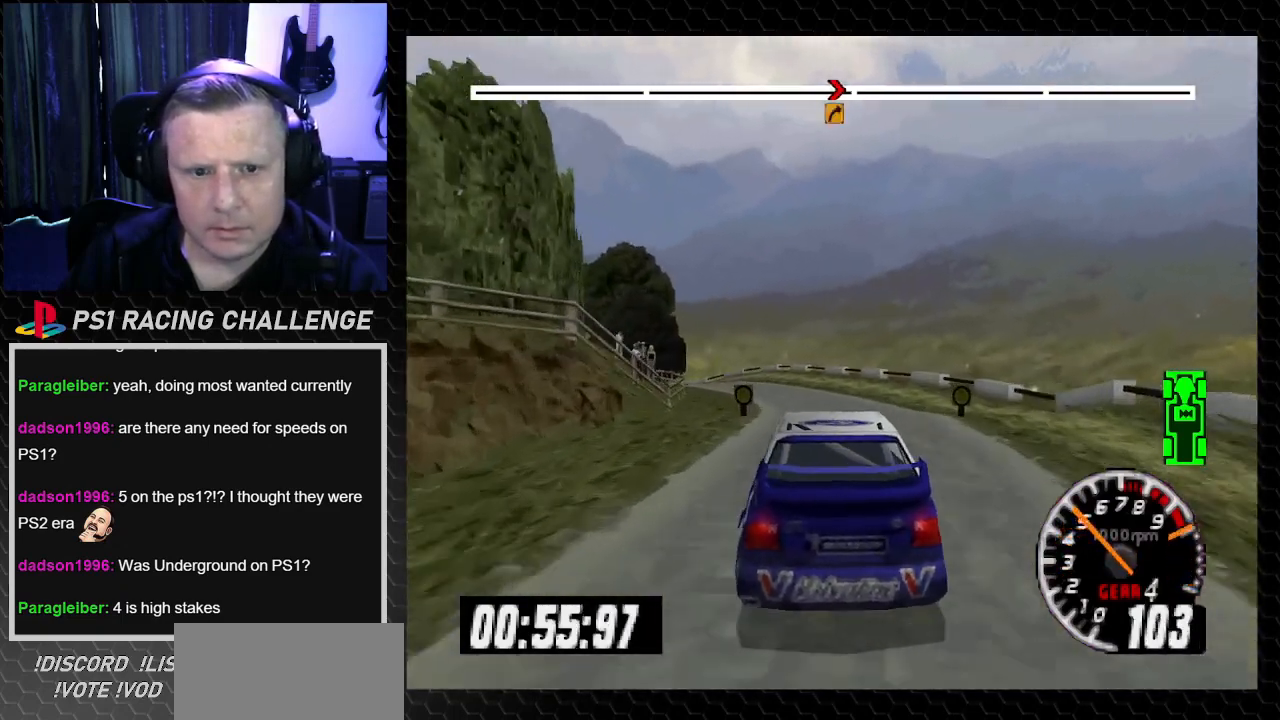
{"buttons": ["TRIANGLE"], "left_stick": "center", "right_stick": "up", "events": [[100, "left_stick", "center"], [167, "DPAD_LEFT", "up"], [234, "DPAD_RIGHT", "down"], [234, "left_stick", "down-right"], [367, "DPAD_RIGHT", "up"], [367, "left_stick", "center"]]}
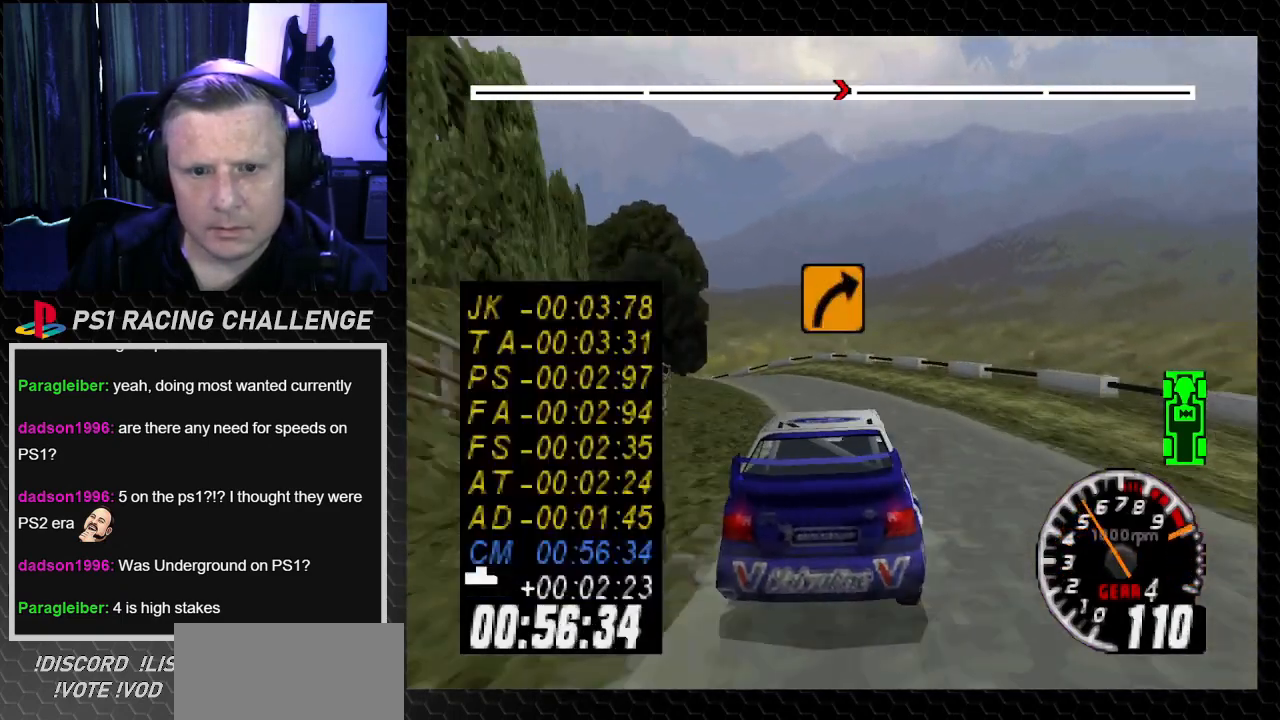
{"buttons": ["TRIANGLE"], "left_stick": "center", "right_stick": "up", "events": [[100, "DPAD_LEFT", "down"], [100, "left_stick", "left"], [233, "left_stick", "center"], [300, "left_stick", "left"], [467, "DPAD_LEFT", "up"], [467, "left_stick", "center"]]}
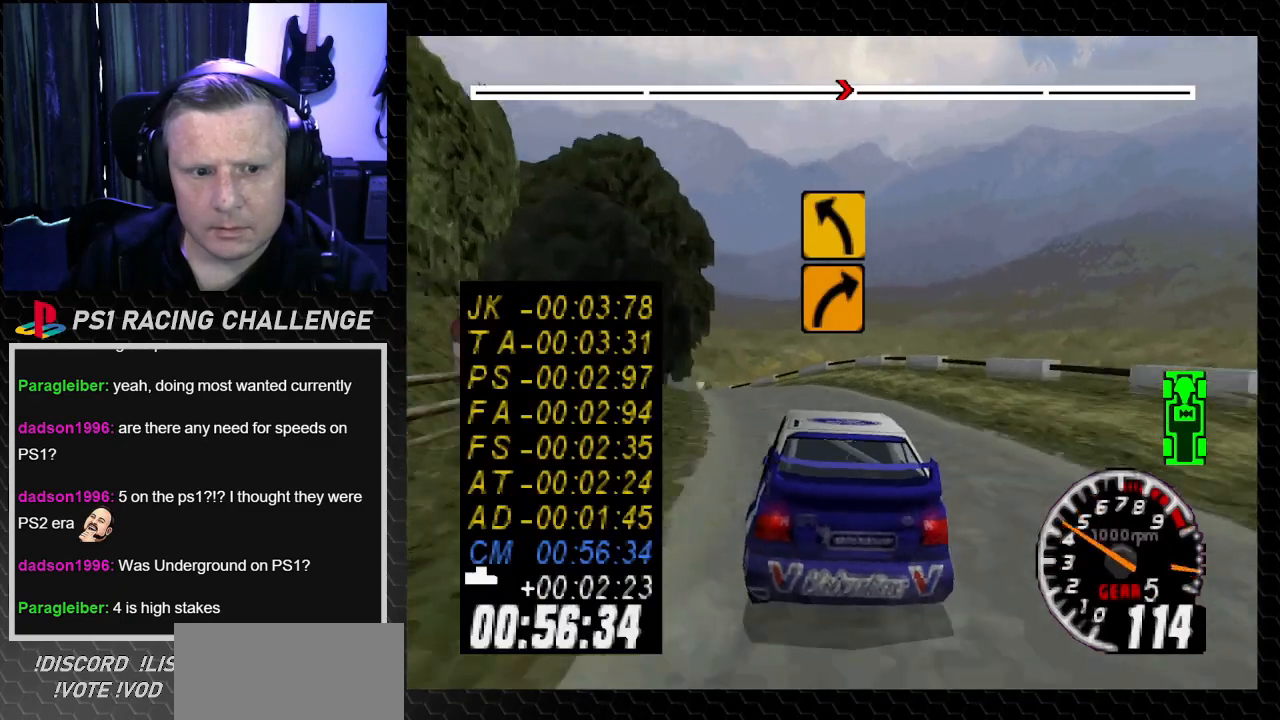
{"buttons": ["TRIANGLE", "DPAD_LEFT"], "left_stick": "down-left", "right_stick": "up", "events": [[67, "DPAD_LEFT", "down"], [100, "left_stick", "left"], [200, "DPAD_LEFT", "up"], [200, "left_stick", "center"], [434, "DPAD_LEFT", "down"], [434, "left_stick", "down-left"]]}
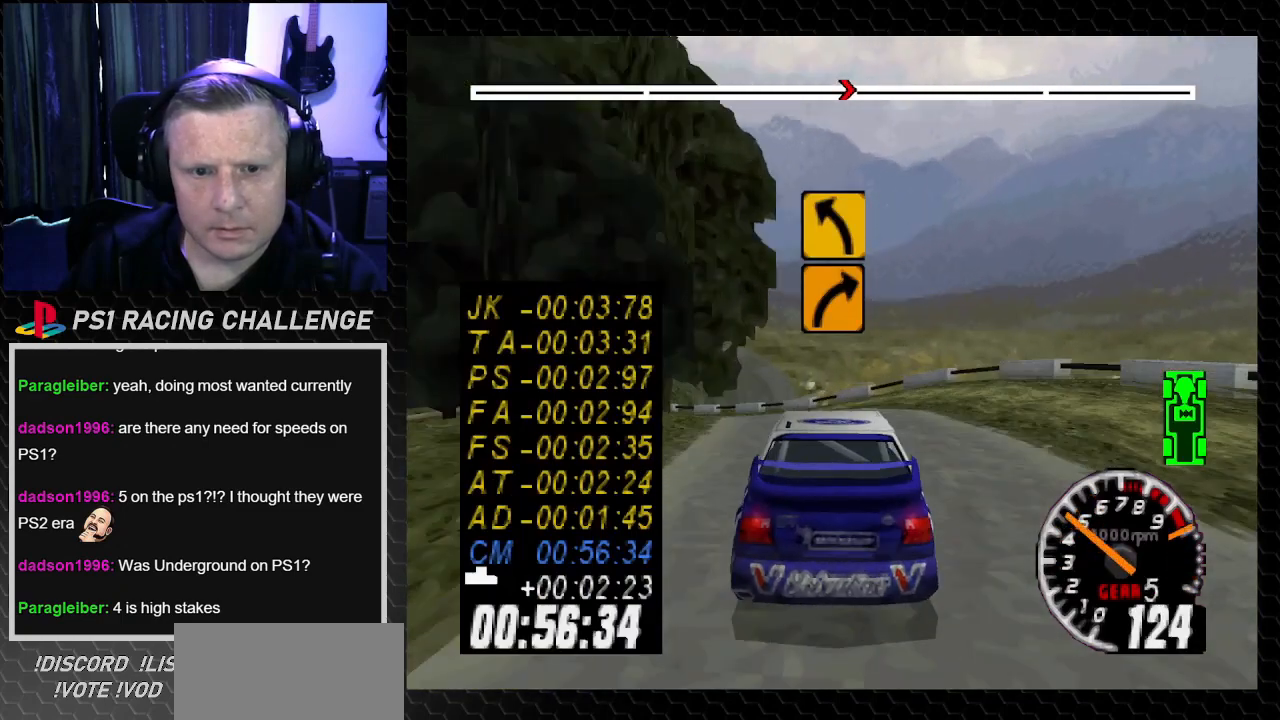
{"buttons": ["DPAD_LEFT"], "left_stick": "left", "right_stick": "center", "events": [[66, "DPAD_LEFT", "up"], [66, "left_stick", "center"], [133, "DPAD_LEFT", "down"], [133, "left_stick", "left"], [200, "TRIANGLE", "up"], [200, "right_stick", "center"]]}
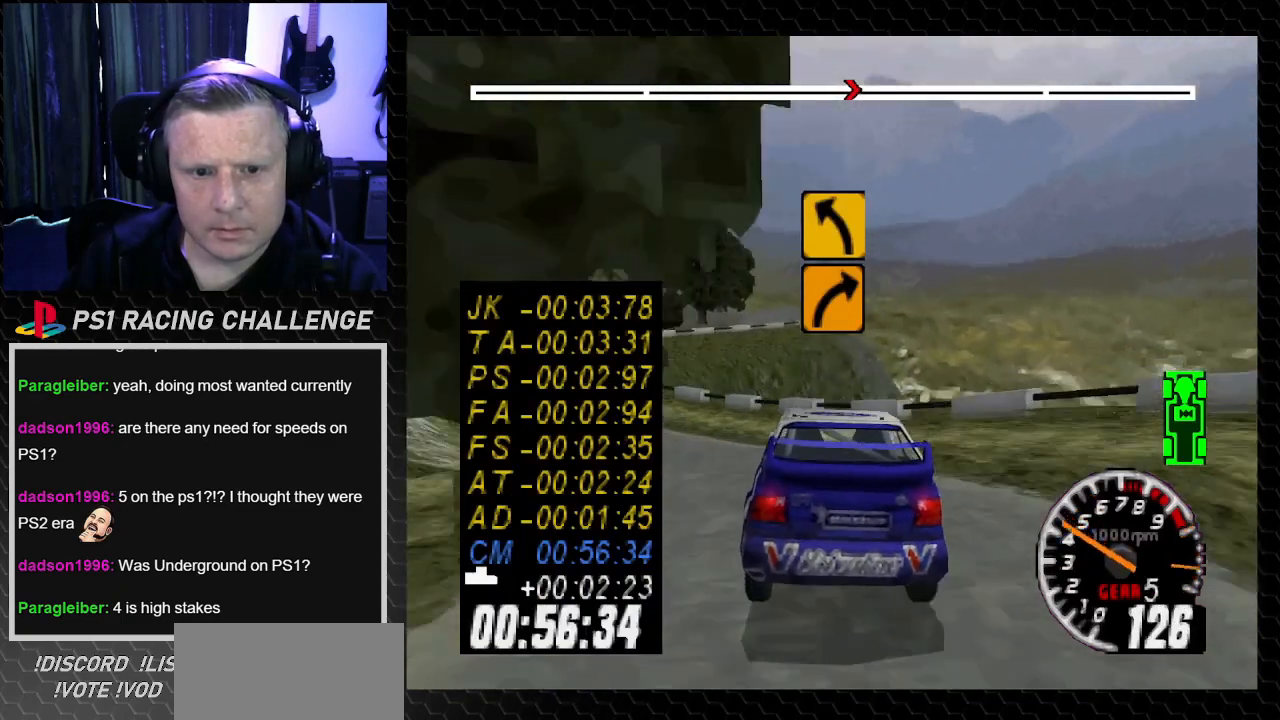
{"buttons": ["TRIANGLE", "DPAD_LEFT"], "left_stick": "left", "right_stick": "up", "events": [[200, "right_stick", "up"], [234, "TRIANGLE", "down"]]}
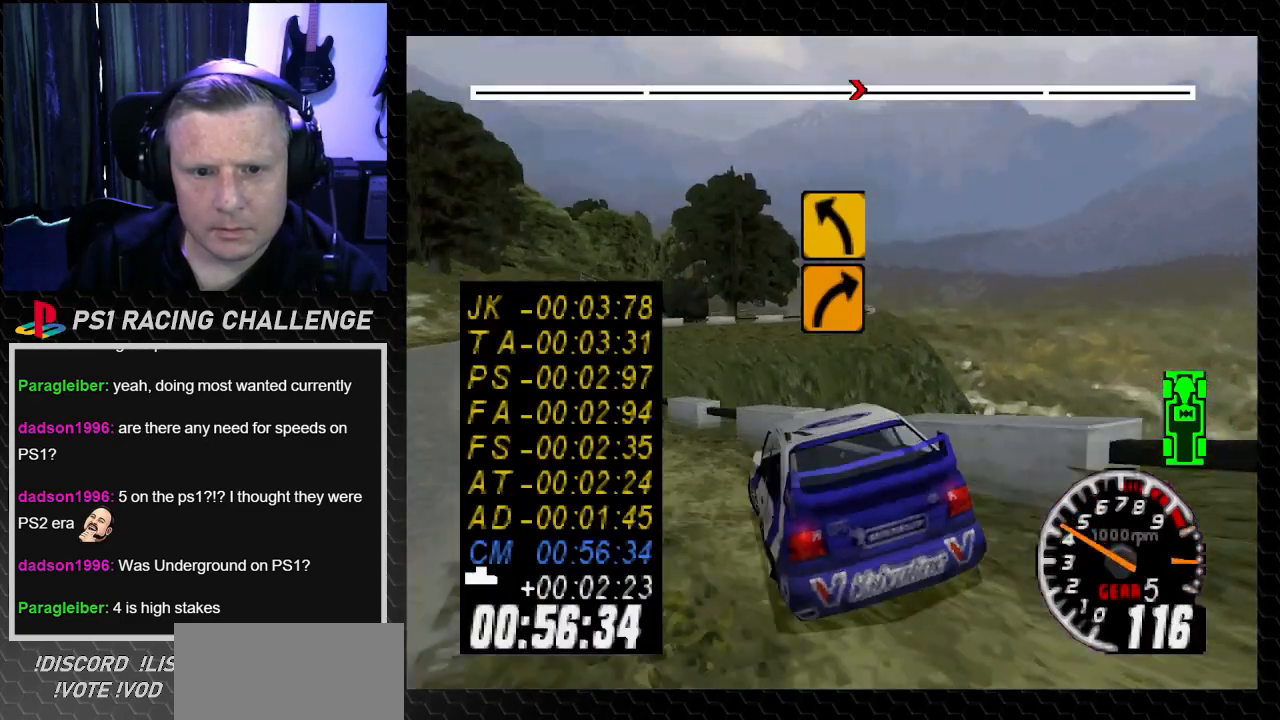
{"buttons": [], "left_stick": "center", "right_stick": "center", "events": [[267, "DPAD_LEFT", "up"], [267, "left_stick", "center"], [467, "TRIANGLE", "up"], [500, "right_stick", "center"]]}
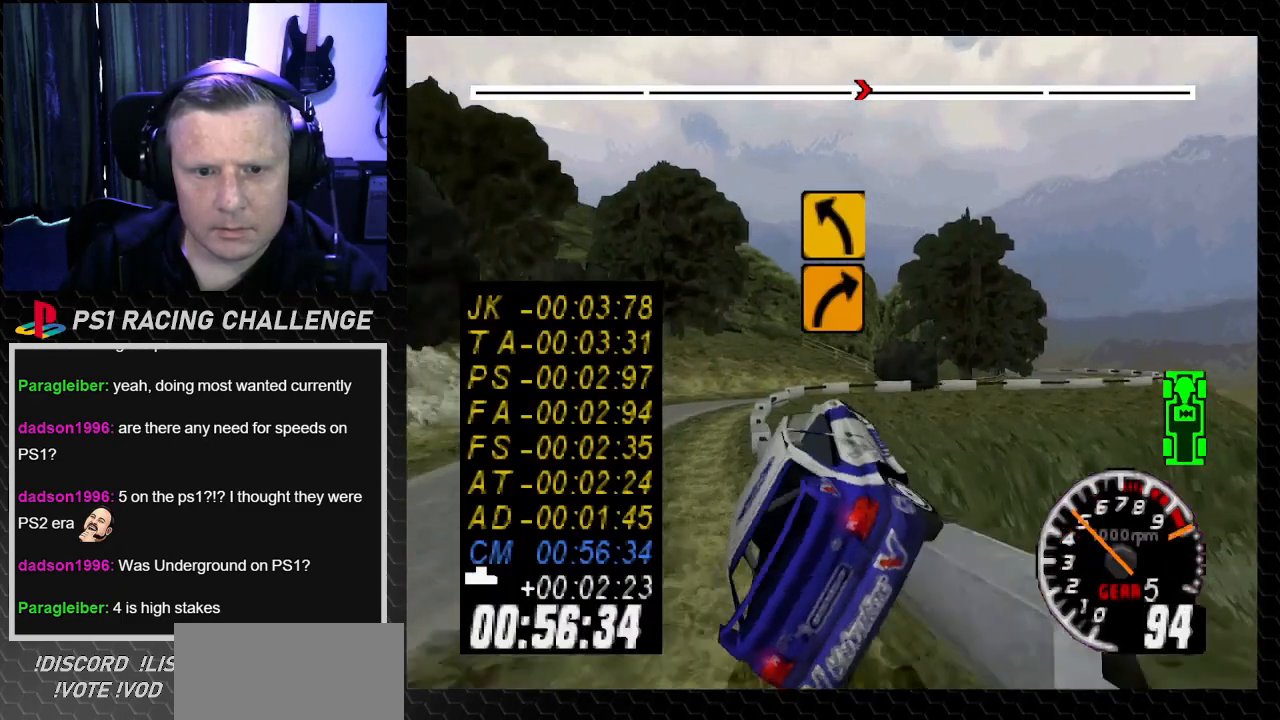
{"buttons": ["DPAD_LEFT"], "left_stick": "left", "right_stick": "center", "events": [[67, "DPAD_LEFT", "down"], [67, "left_stick", "left"]]}
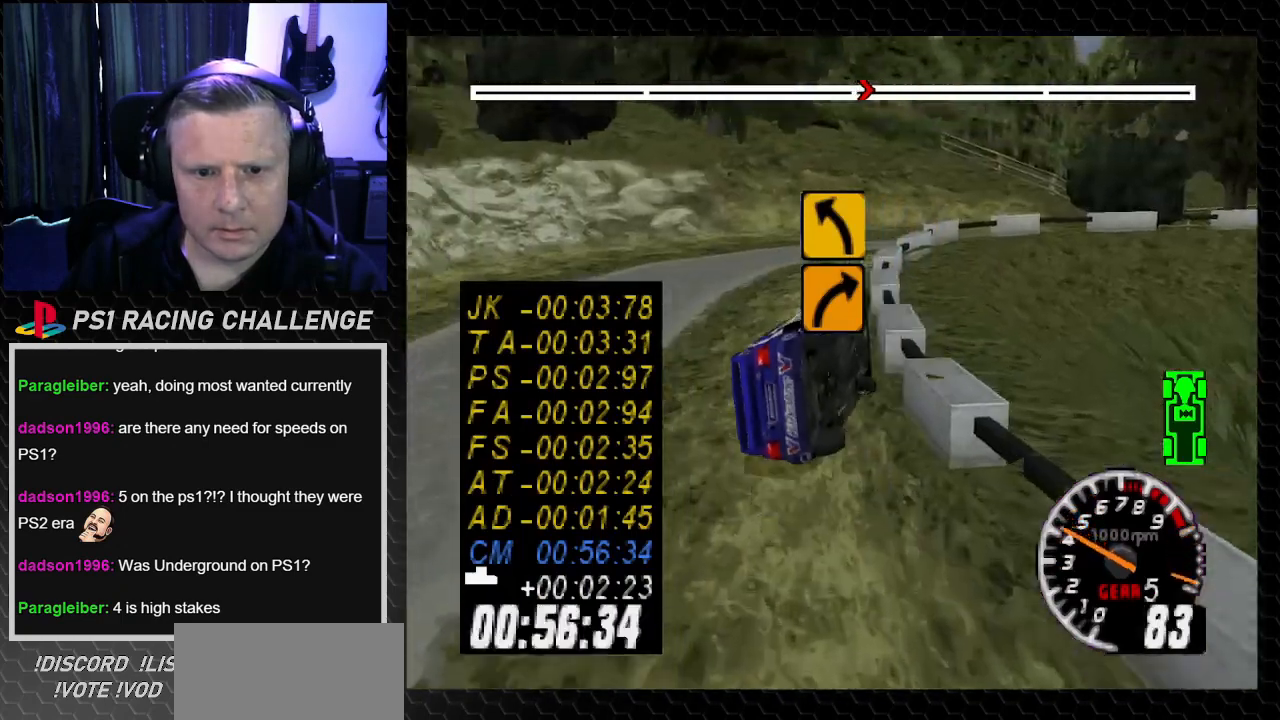
{"buttons": [], "left_stick": "center", "right_stick": "center", "events": [[100, "DPAD_LEFT", "up"], [100, "left_stick", "center"]]}
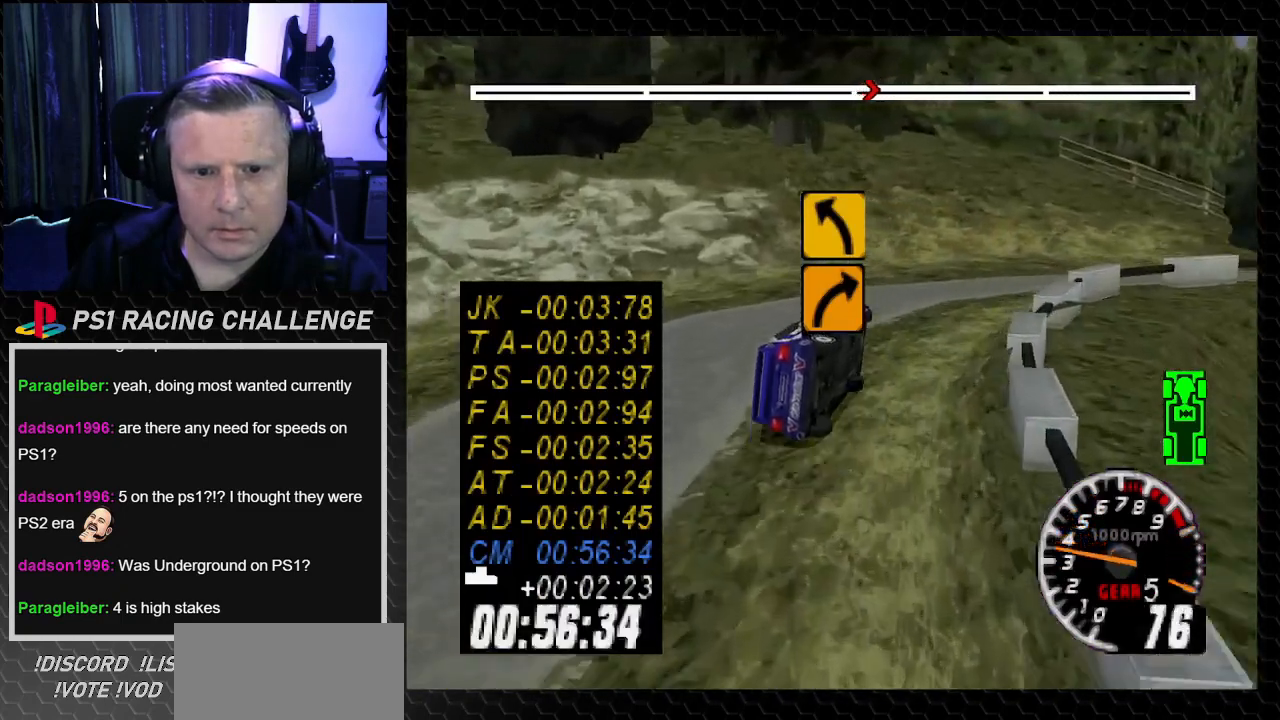
{"buttons": ["DPAD_RIGHT"], "left_stick": "down-right", "right_stick": "center", "events": [[34, "DPAD_DOWN", "down"], [34, "DPAD_RIGHT", "down"], [34, "left_stick", "down-right"], [100, "DPAD_DOWN", "up"]]}
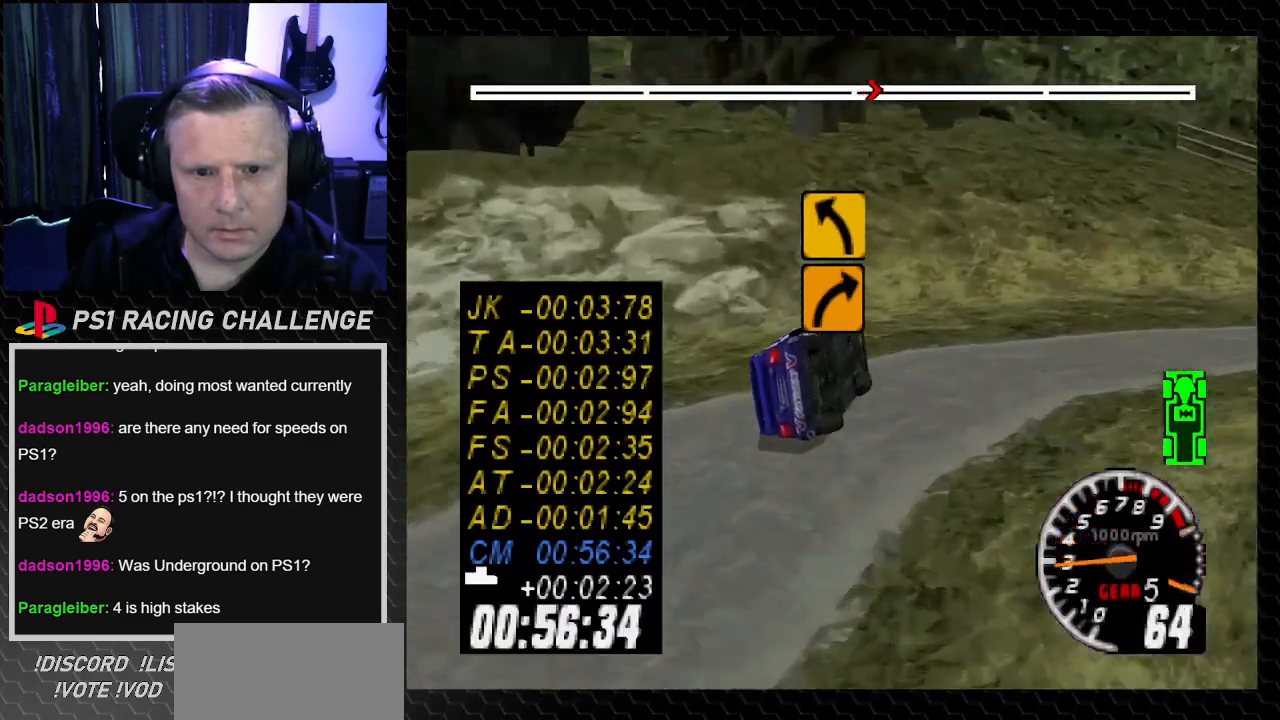
{"buttons": ["DPAD_RIGHT"], "left_stick": "down-right", "right_stick": "center", "events": []}
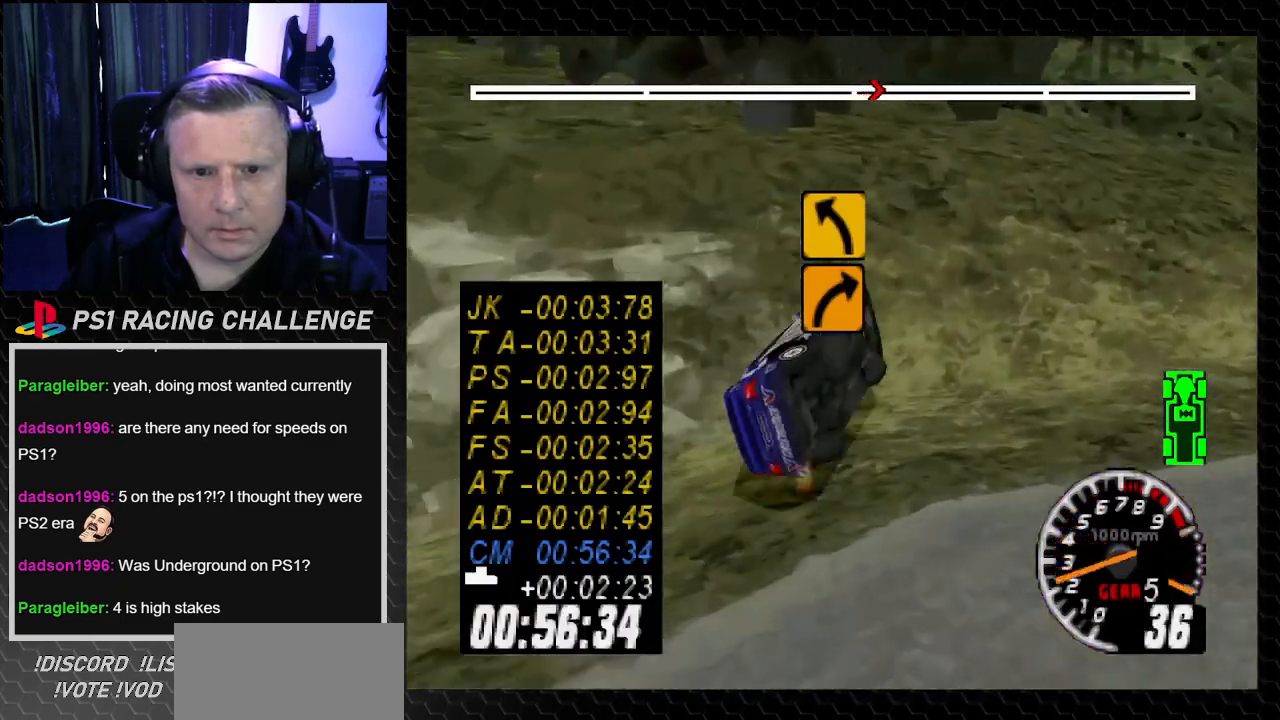
{"buttons": ["DPAD_RIGHT"], "left_stick": "down-right", "right_stick": "center", "events": []}
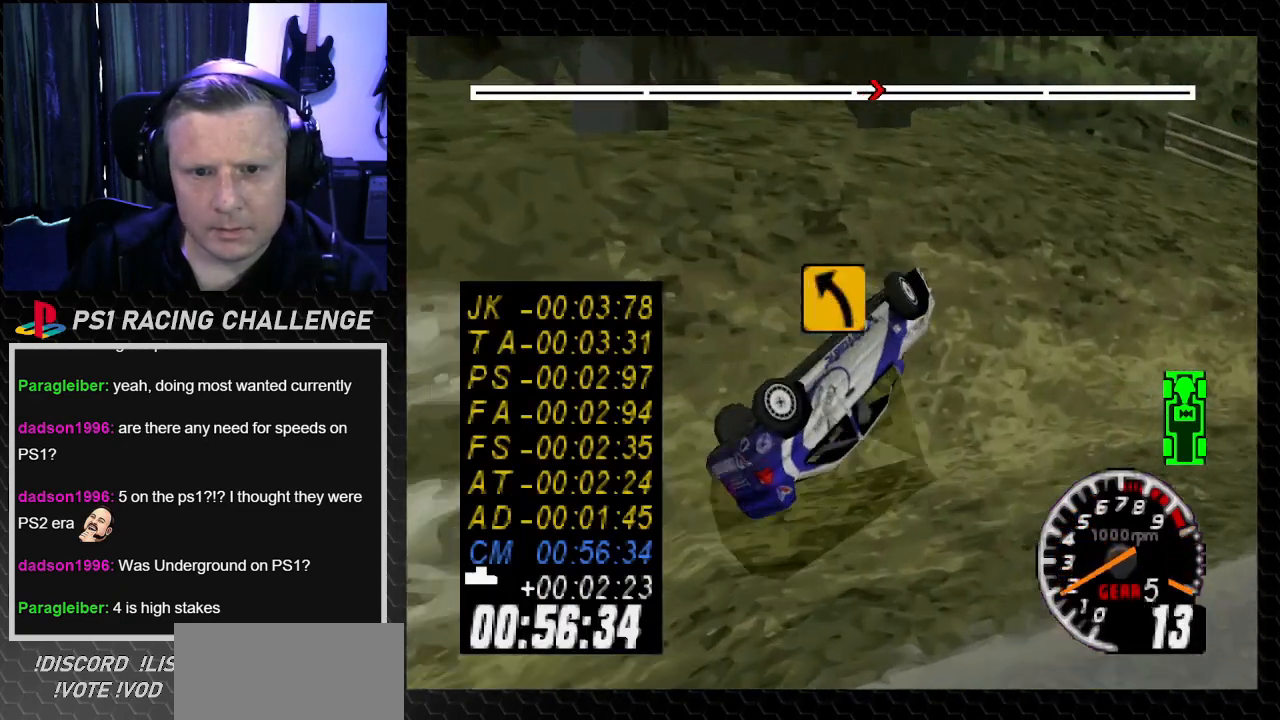
{"buttons": ["TRIANGLE", "DPAD_RIGHT"], "left_stick": "down-right", "right_stick": "up", "events": [[467, "TRIANGLE", "down"], [467, "right_stick", "up"]]}
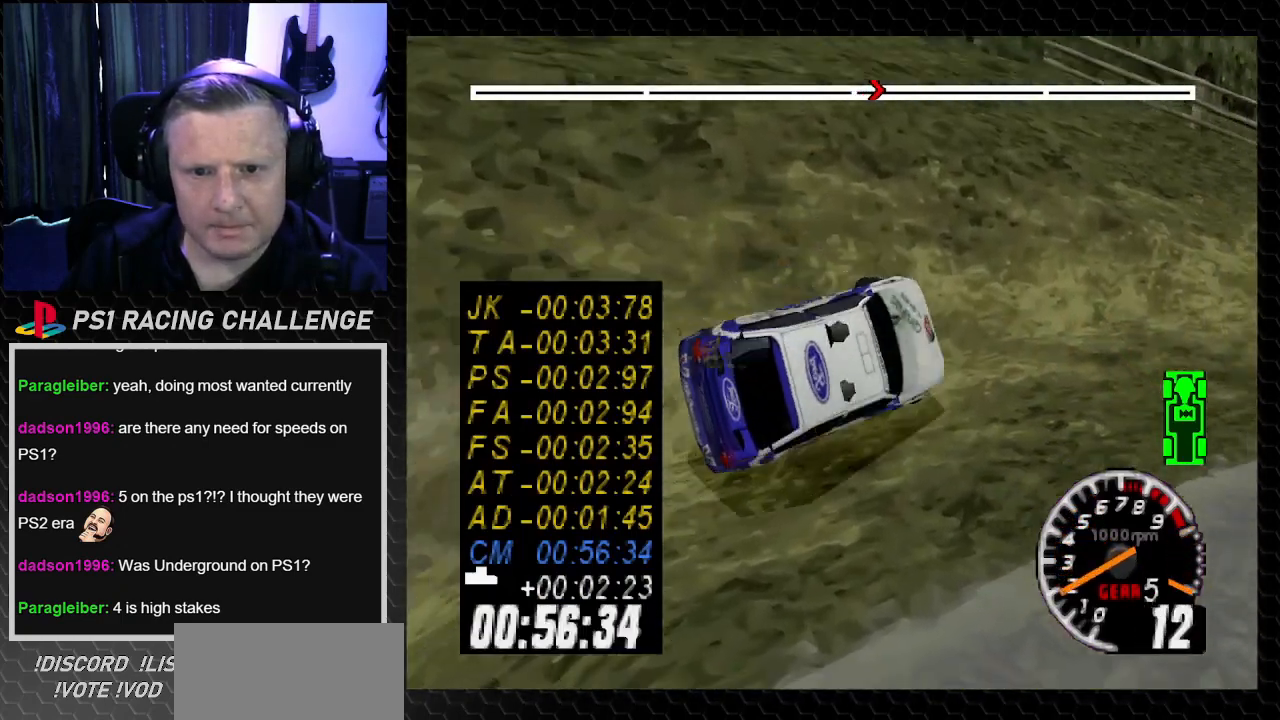
{"buttons": ["TRIANGLE", "DPAD_LEFT"], "left_stick": "left", "right_stick": "up", "events": [[401, "DPAD_RIGHT", "up"], [401, "left_stick", "center"], [434, "DPAD_LEFT", "down"], [501, "left_stick", "left"]]}
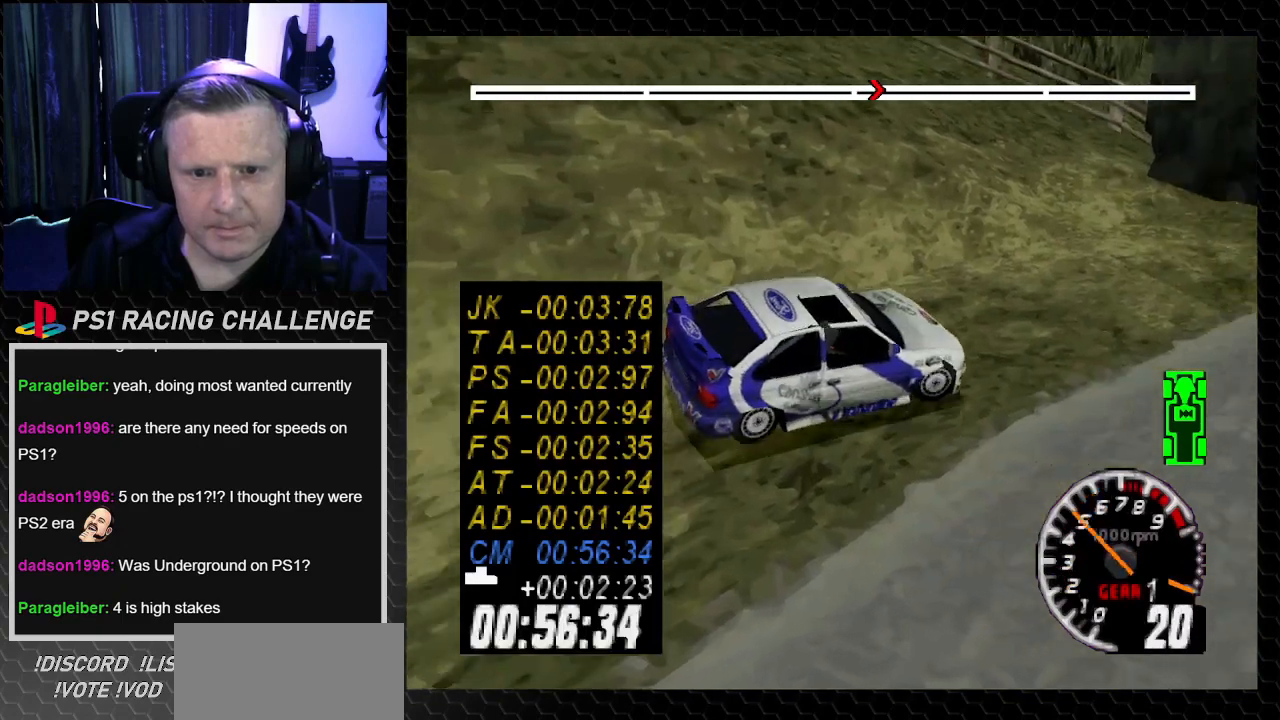
{"buttons": ["TRIANGLE"], "left_stick": "center", "right_stick": "up", "events": [[66, "DPAD_LEFT", "up"], [66, "left_stick", "center"], [133, "DPAD_RIGHT", "down"], [133, "left_stick", "right"], [300, "DPAD_RIGHT", "up"], [333, "DPAD_LEFT", "down"], [333, "left_stick", "left"], [467, "DPAD_LEFT", "up"], [467, "left_stick", "center"]]}
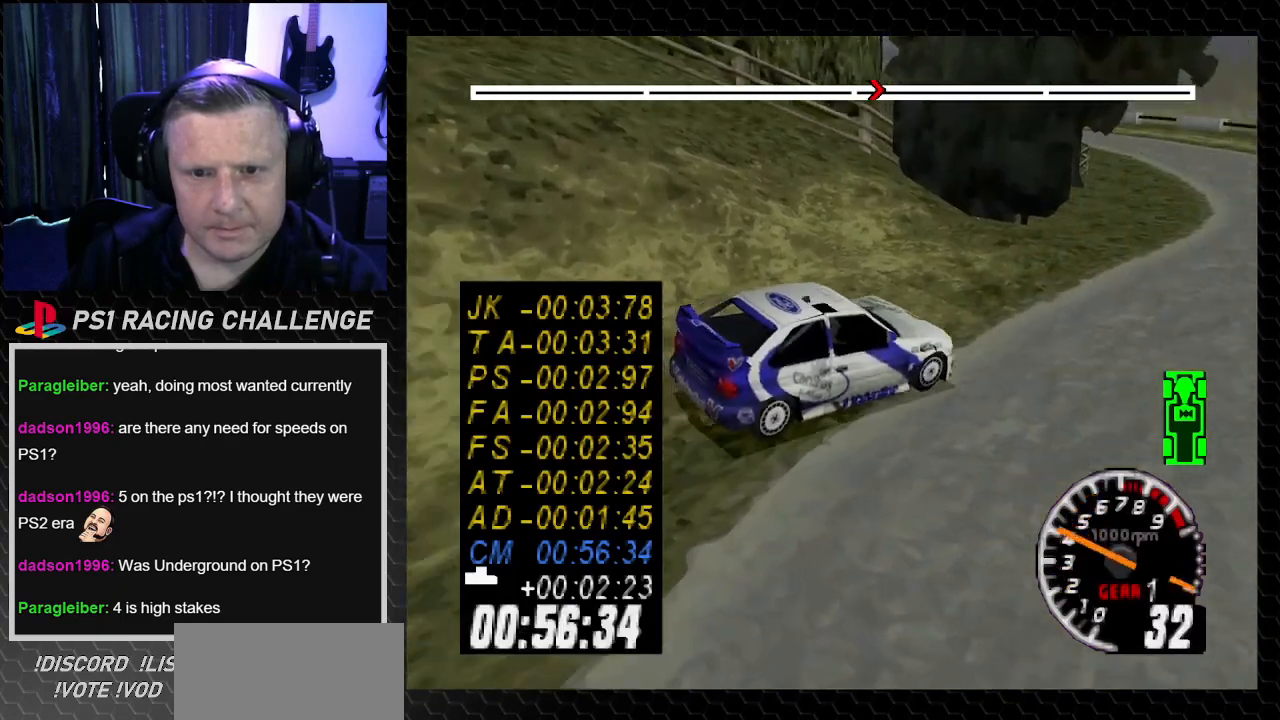
{"buttons": ["TRIANGLE", "DPAD_LEFT"], "left_stick": "left", "right_stick": "up", "events": [[434, "DPAD_LEFT", "down"], [434, "left_stick", "left"]]}
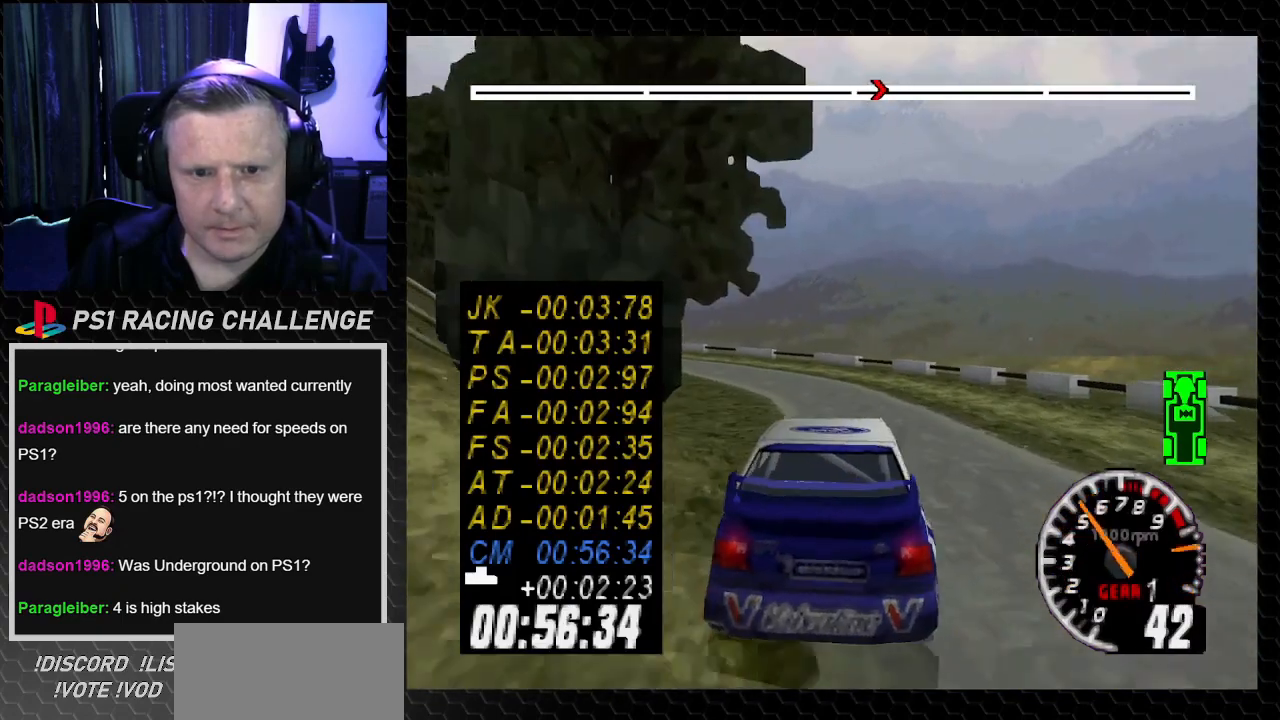
{"buttons": ["TRIANGLE"], "left_stick": "center", "right_stick": "up", "events": [[133, "DPAD_LEFT", "up"], [133, "left_stick", "center"], [300, "DPAD_RIGHT", "down"], [333, "left_stick", "right"], [467, "DPAD_RIGHT", "up"], [467, "left_stick", "center"]]}
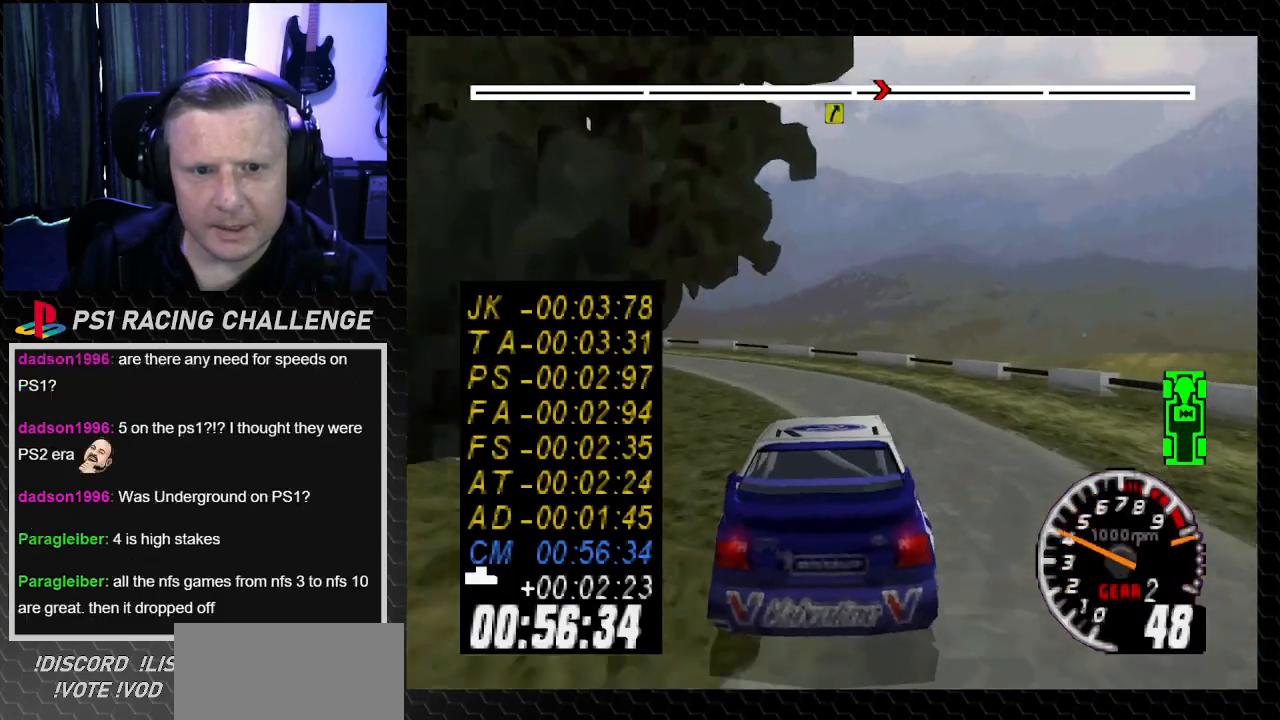
{"buttons": ["TRIANGLE", "DPAD_LEFT"], "left_stick": "left", "right_stick": "up", "events": [[267, "DPAD_LEFT", "down"], [334, "left_stick", "left"]]}
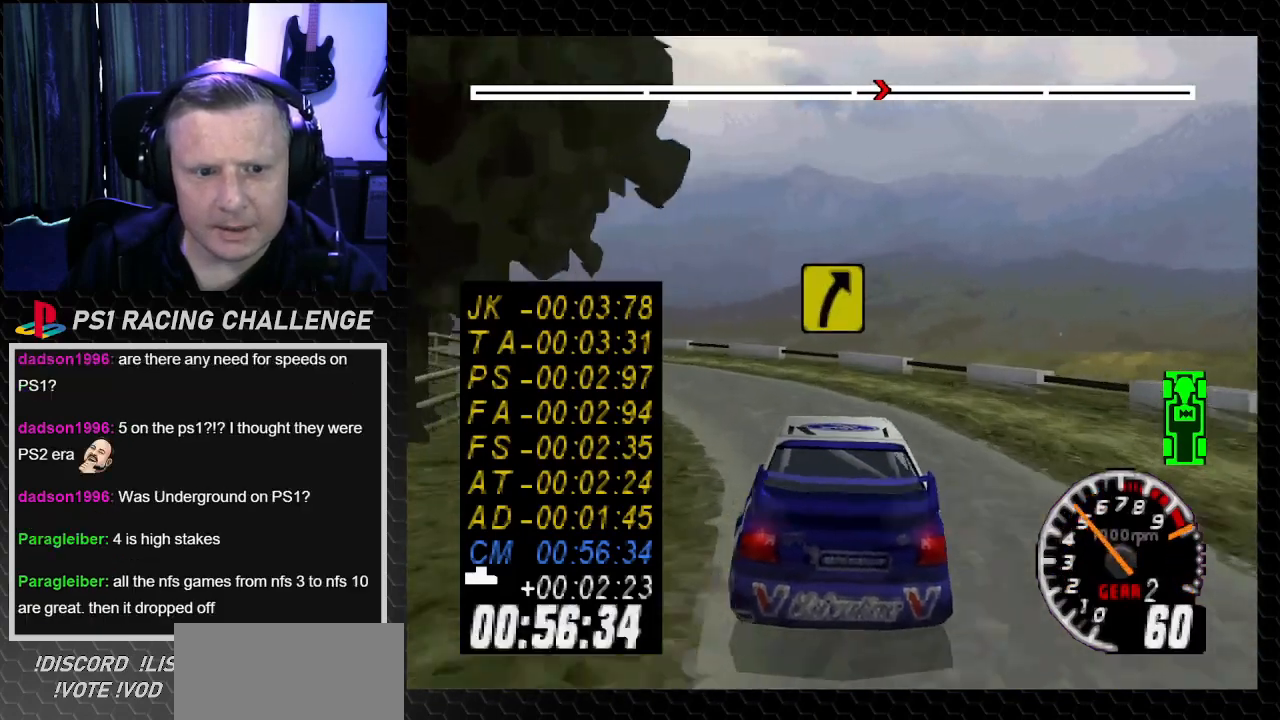
{"buttons": ["TRIANGLE", "DPAD_LEFT"], "left_stick": "left", "right_stick": "up", "events": [[33, "DPAD_LEFT", "up"], [33, "left_stick", "center"], [133, "DPAD_LEFT", "down"], [133, "left_stick", "left"], [367, "DPAD_LEFT", "up"], [367, "left_stick", "center"], [434, "DPAD_LEFT", "down"], [434, "left_stick", "left"]]}
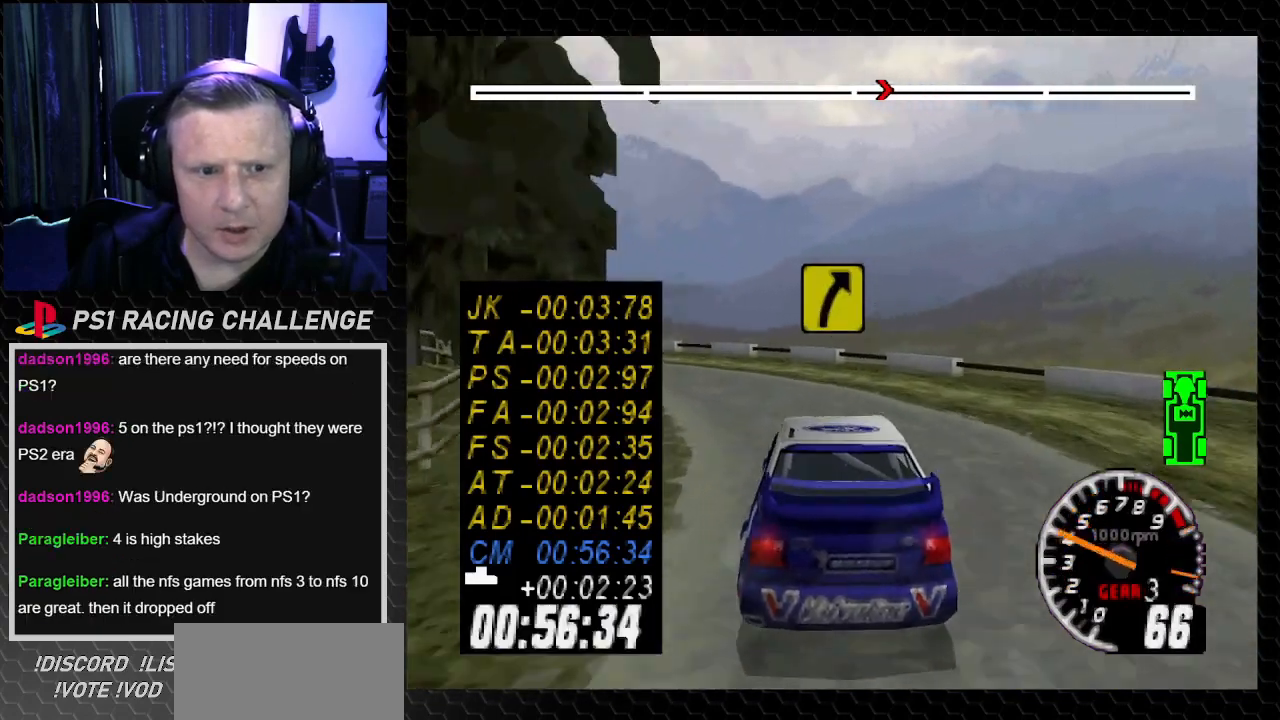
{"buttons": ["TRIANGLE", "DPAD_LEFT"], "left_stick": "left", "right_stick": "up", "events": [[234, "DPAD_LEFT", "up"], [234, "left_stick", "center"], [334, "DPAD_LEFT", "down"], [334, "left_stick", "left"]]}
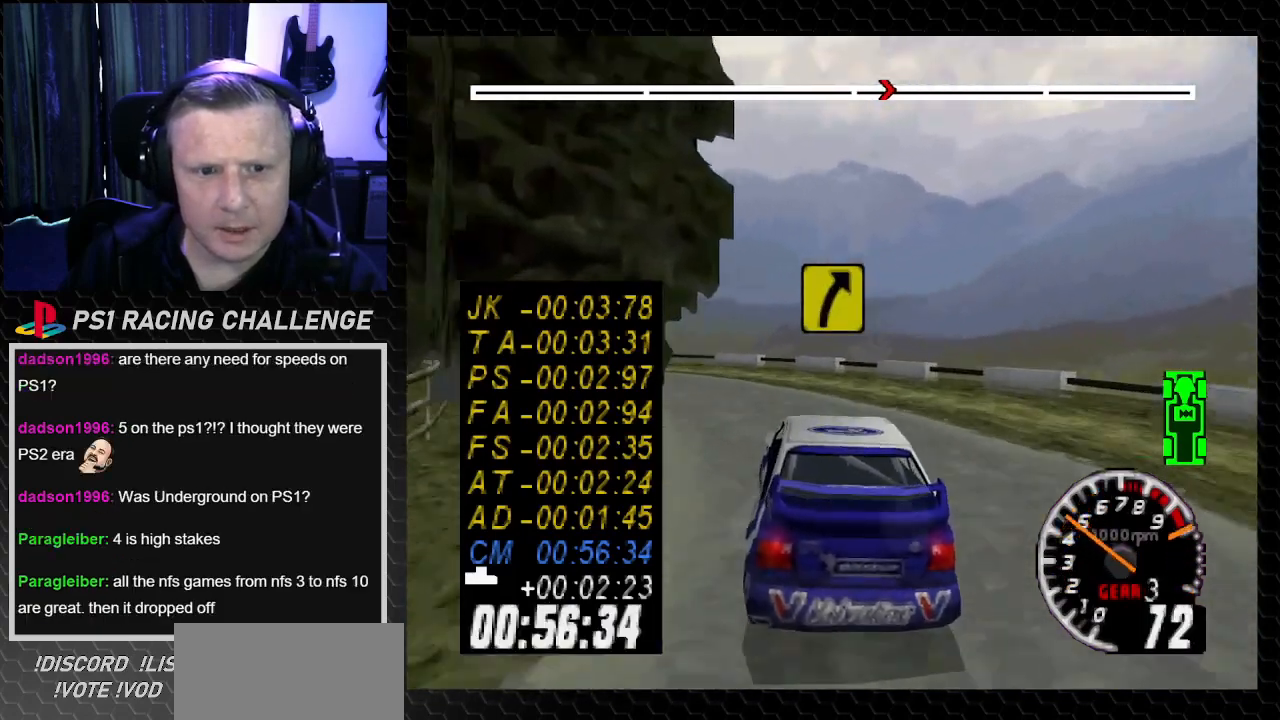
{"buttons": ["TRIANGLE"], "left_stick": "center", "right_stick": "up", "events": [[33, "TRIANGLE", "up"], [33, "right_stick", "center"], [233, "right_stick", "up"], [267, "TRIANGLE", "down"], [300, "DPAD_LEFT", "up"], [300, "left_stick", "center"]]}